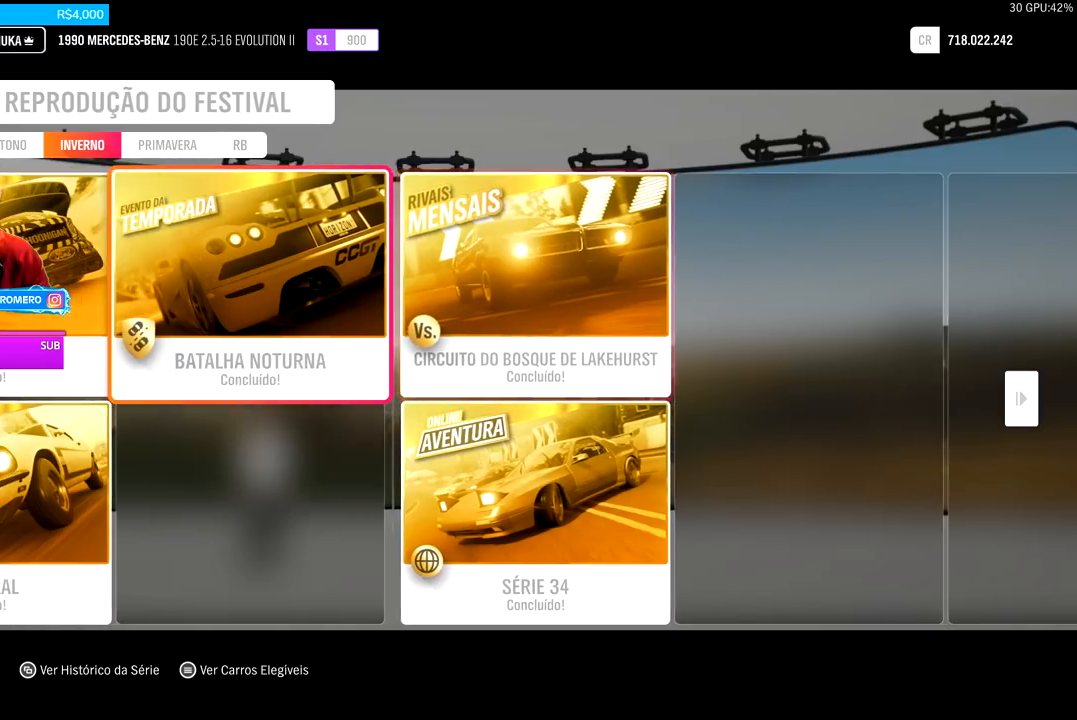
Gameplay with a controller (Xbox layout); each line is a JSON object with the inputs held at the frame after it. "events" lists button and stick changes between this image and that frame as [ms after this image, input, new state], when the widget could be followed in between.
{"buttons": [], "left_stick": "center", "right_stick": "center", "events": [[100, "DPAD_LEFT", "up"], [267, "DPAD_LEFT", "down"], [367, "DPAD_LEFT", "up"]]}
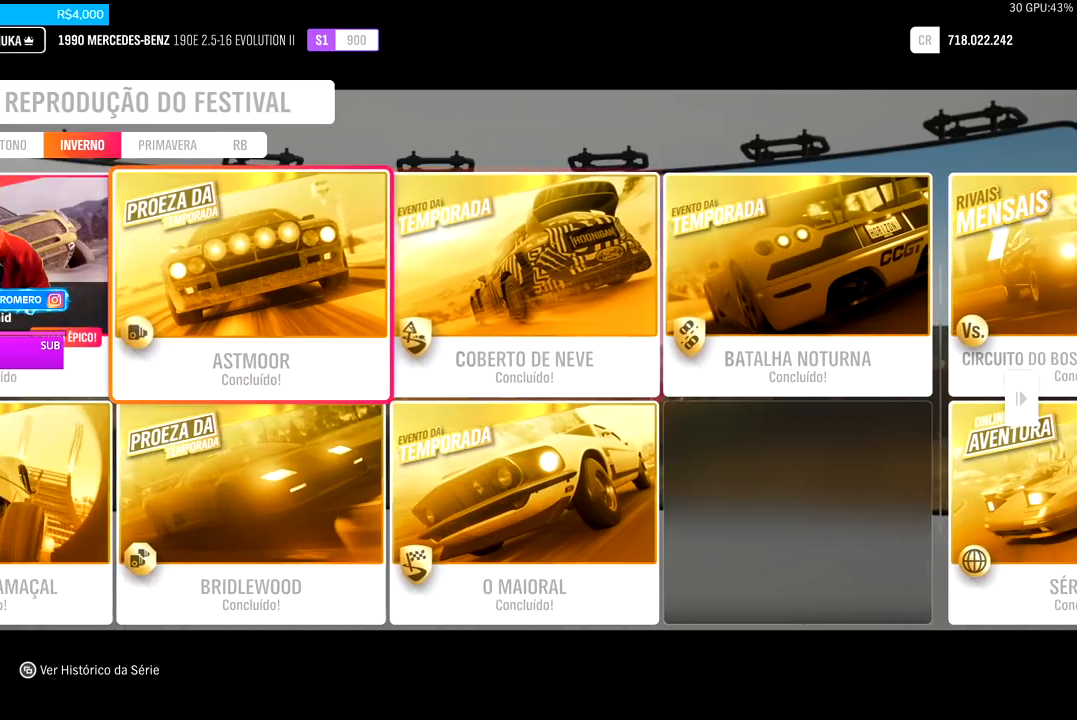
{"buttons": ["DPAD_LEFT"], "left_stick": "center", "right_stick": "center", "events": [[33, "DPAD_DOWN", "down"], [83, "DPAD_DOWN", "up"], [500, "DPAD_LEFT", "down"]]}
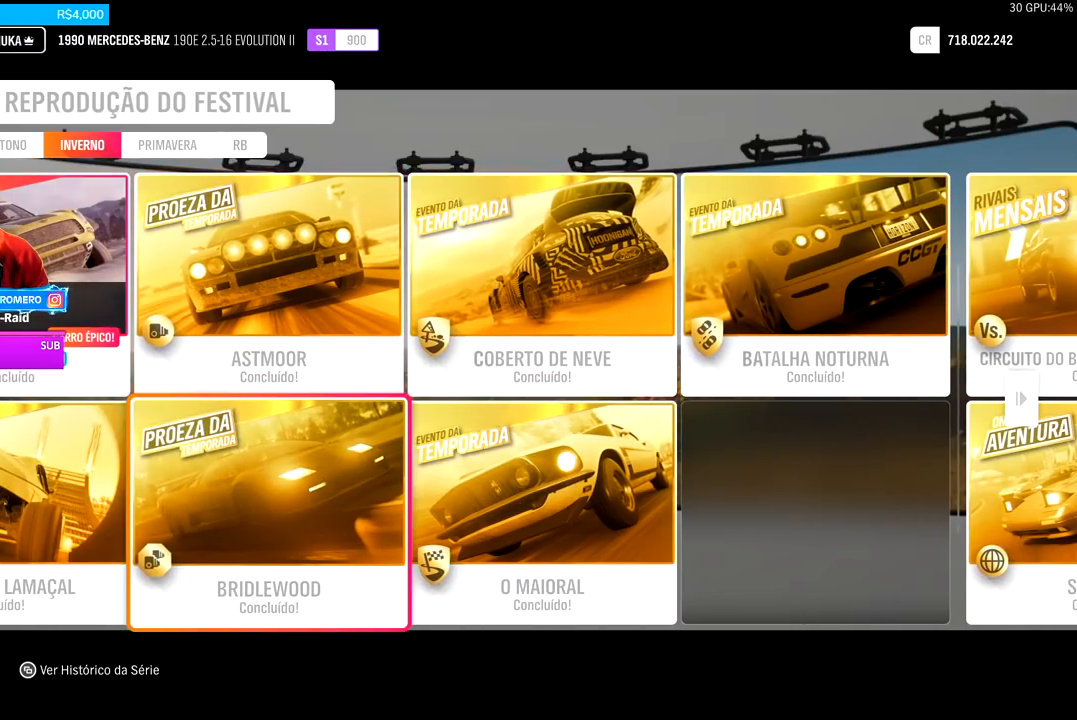
{"buttons": ["DPAD_LEFT"], "left_stick": "center", "right_stick": "center", "events": [[150, "DPAD_LEFT", "up"], [501, "DPAD_LEFT", "down"]]}
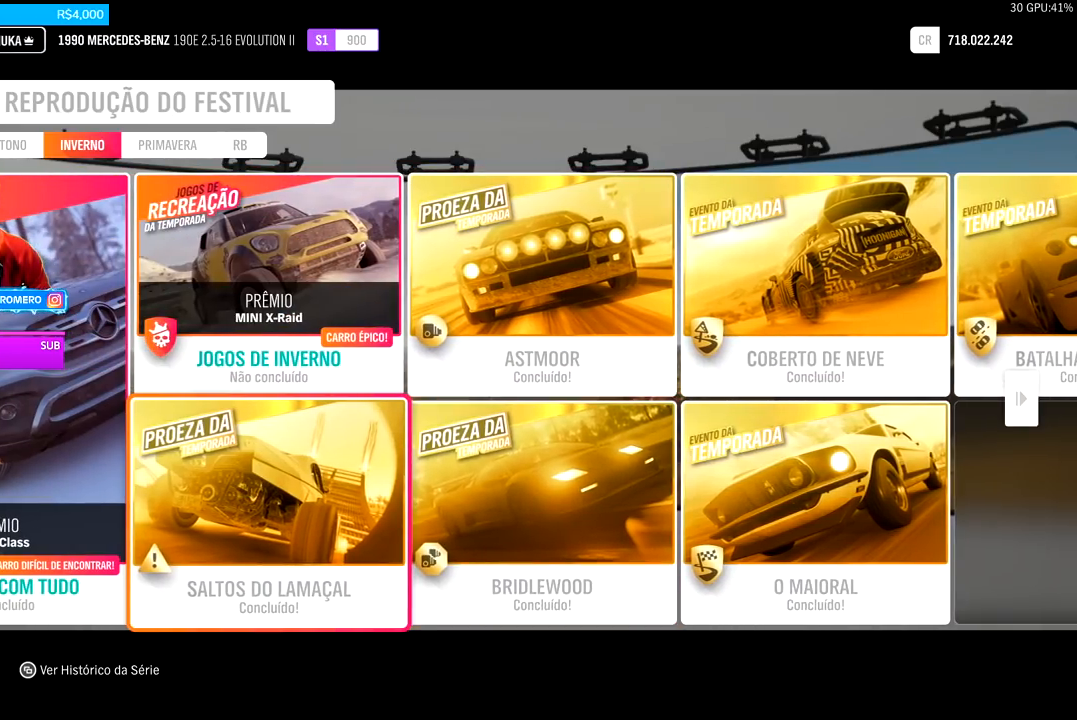
{"buttons": [], "left_stick": "center", "right_stick": "center", "events": [[33, "DPAD_LEFT", "up"]]}
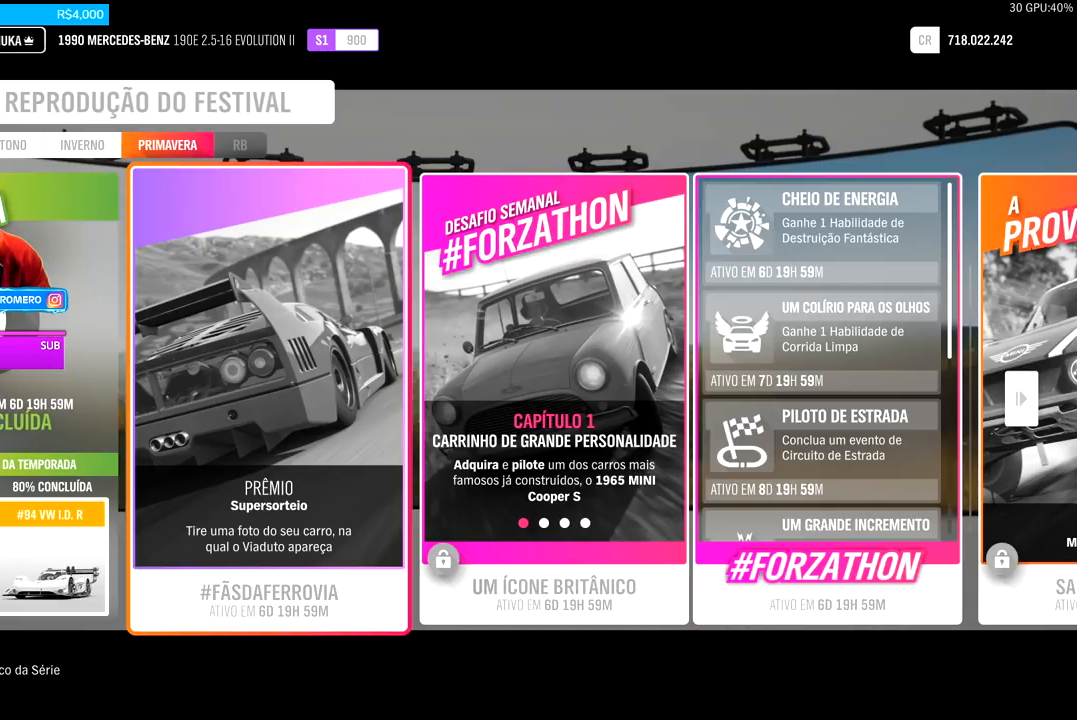
{"buttons": [], "left_stick": "center", "right_stick": "center", "events": [[117, "DPAD_LEFT", "down"], [250, "DPAD_LEFT", "up"]]}
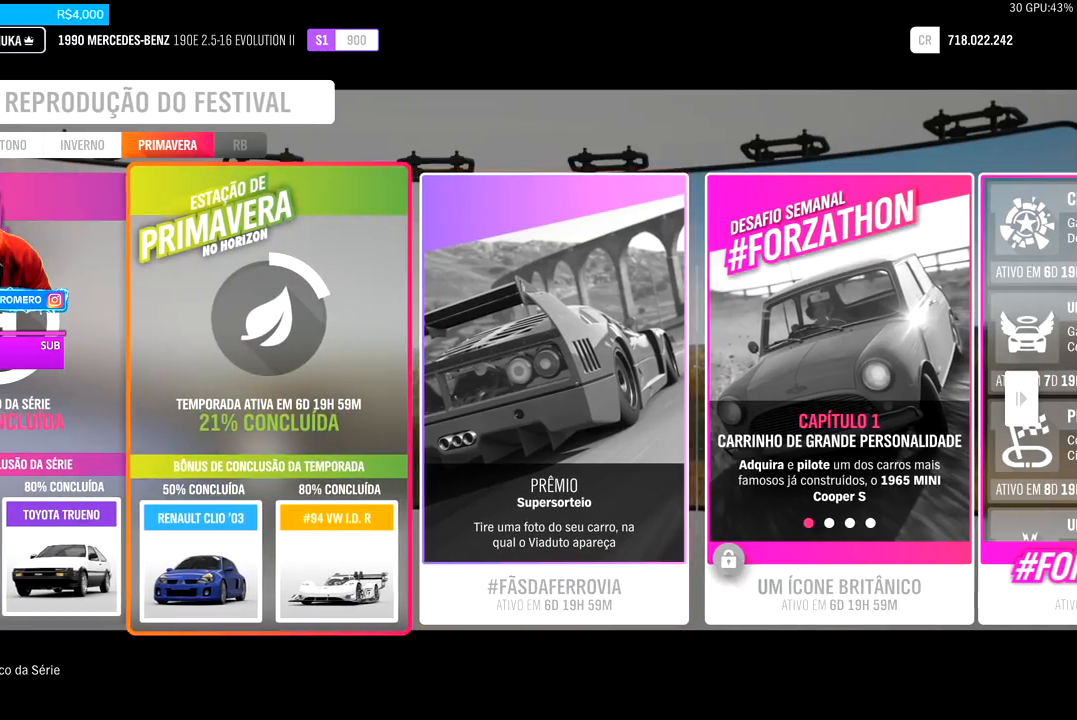
{"buttons": [], "left_stick": "center", "right_stick": "center", "events": []}
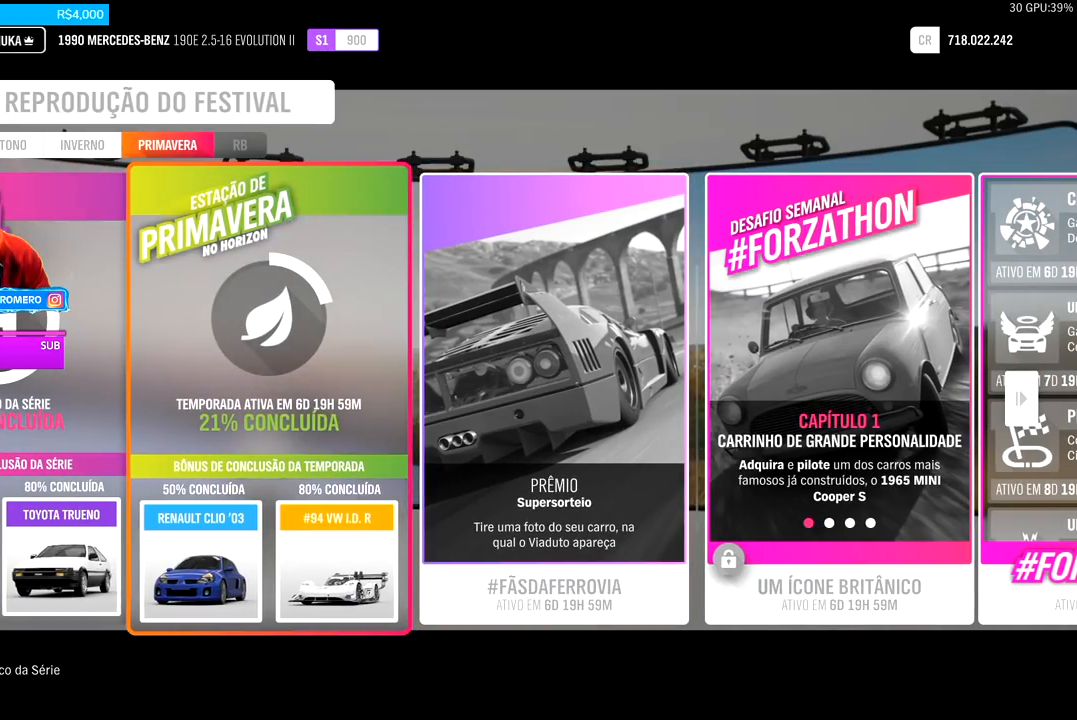
{"buttons": [], "left_stick": "center", "right_stick": "center", "events": []}
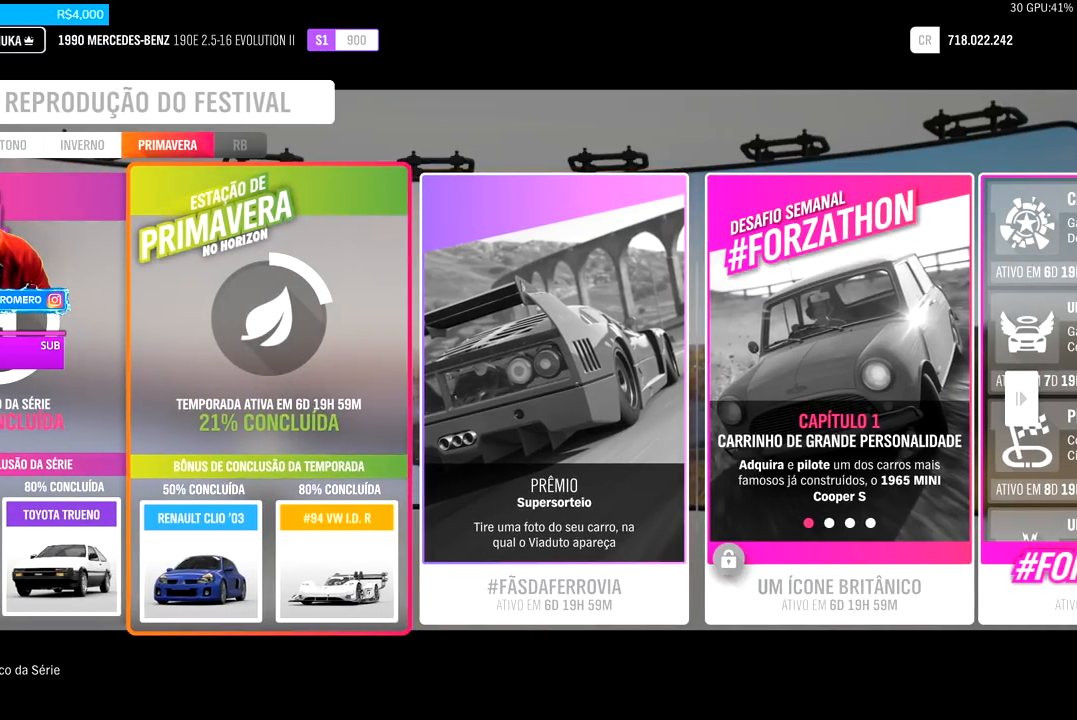
{"buttons": [], "left_stick": "center", "right_stick": "center", "events": []}
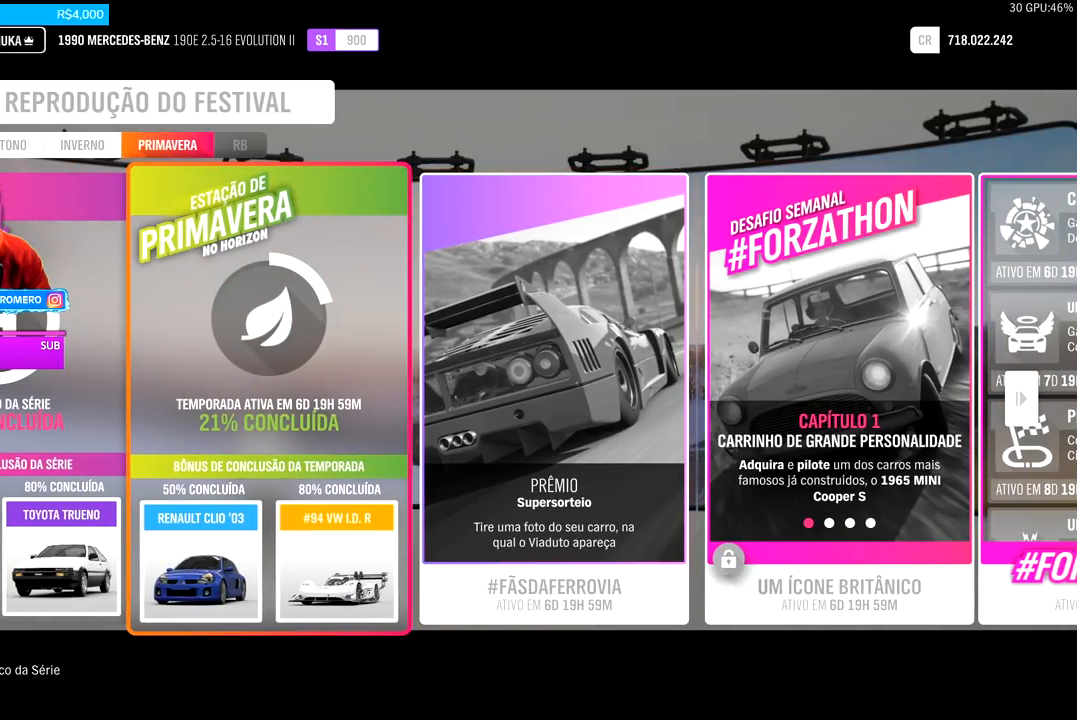
{"buttons": [], "left_stick": "center", "right_stick": "center", "events": []}
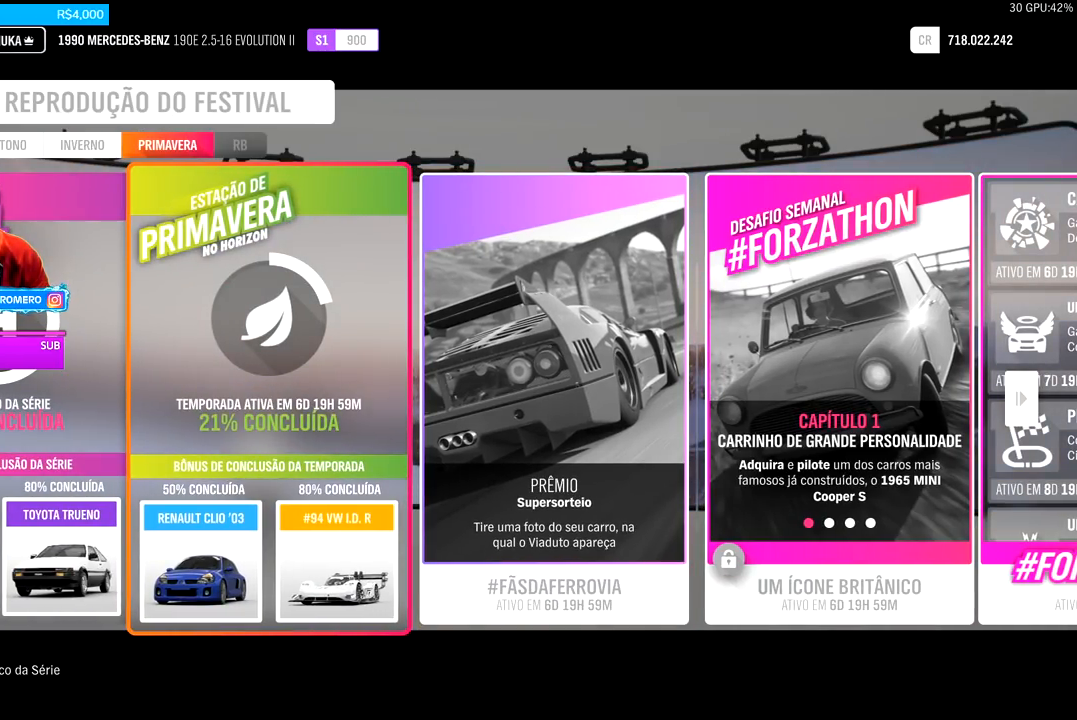
{"buttons": [], "left_stick": "center", "right_stick": "center", "events": []}
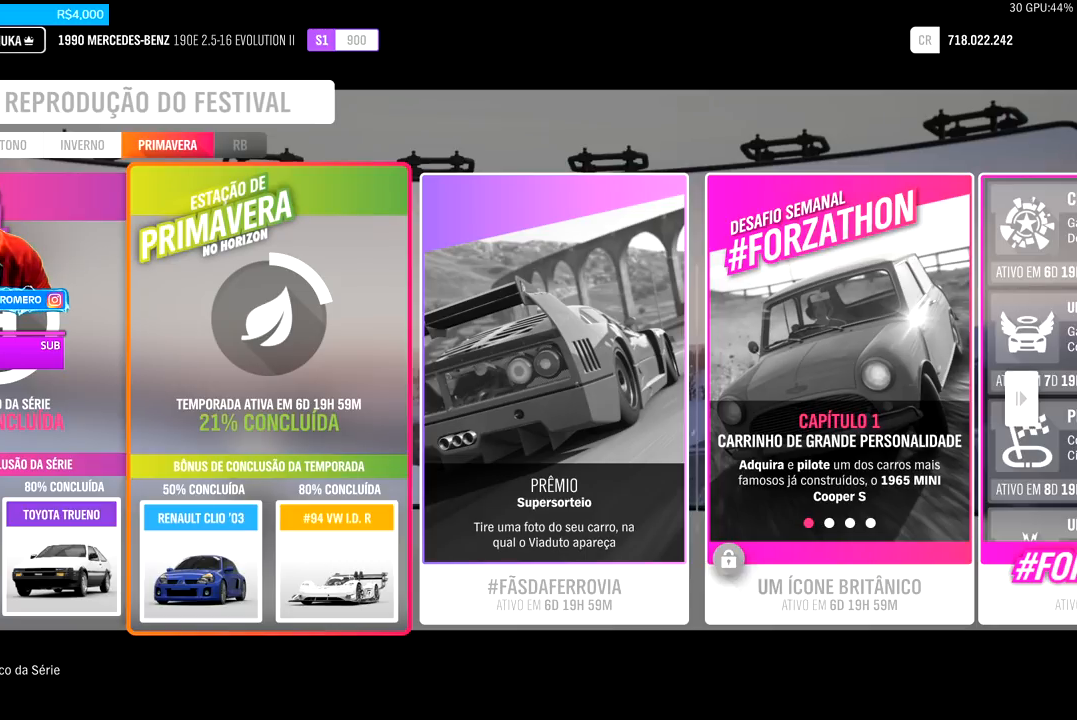
{"buttons": [], "left_stick": "center", "right_stick": "center", "events": []}
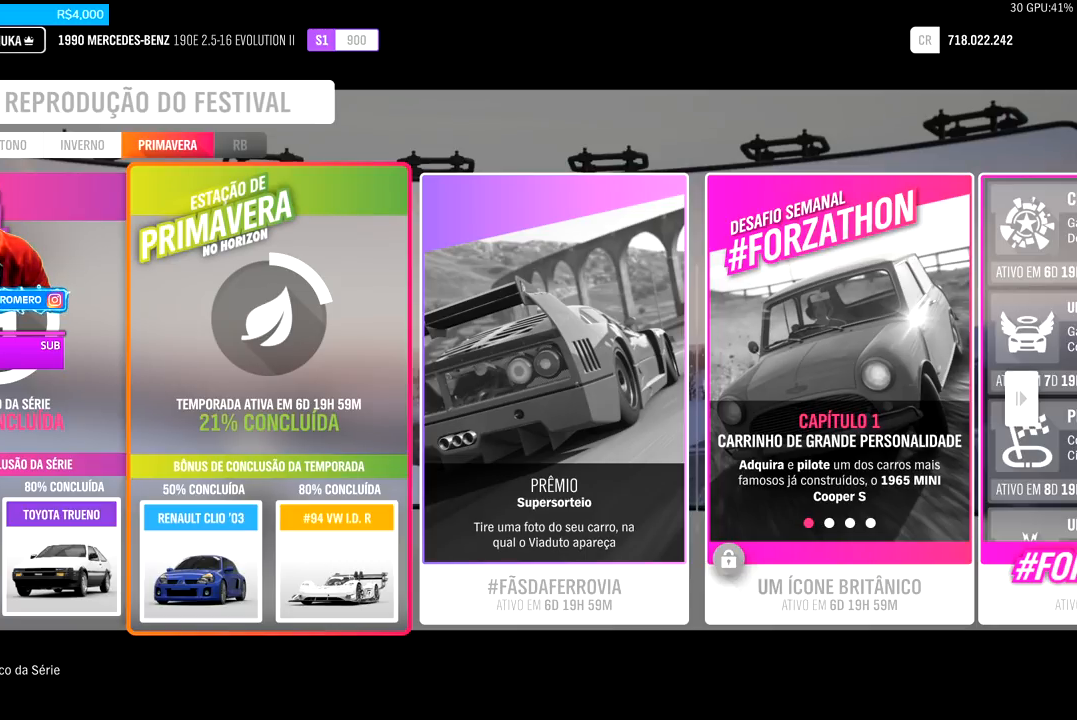
{"buttons": [], "left_stick": "center", "right_stick": "center", "events": []}
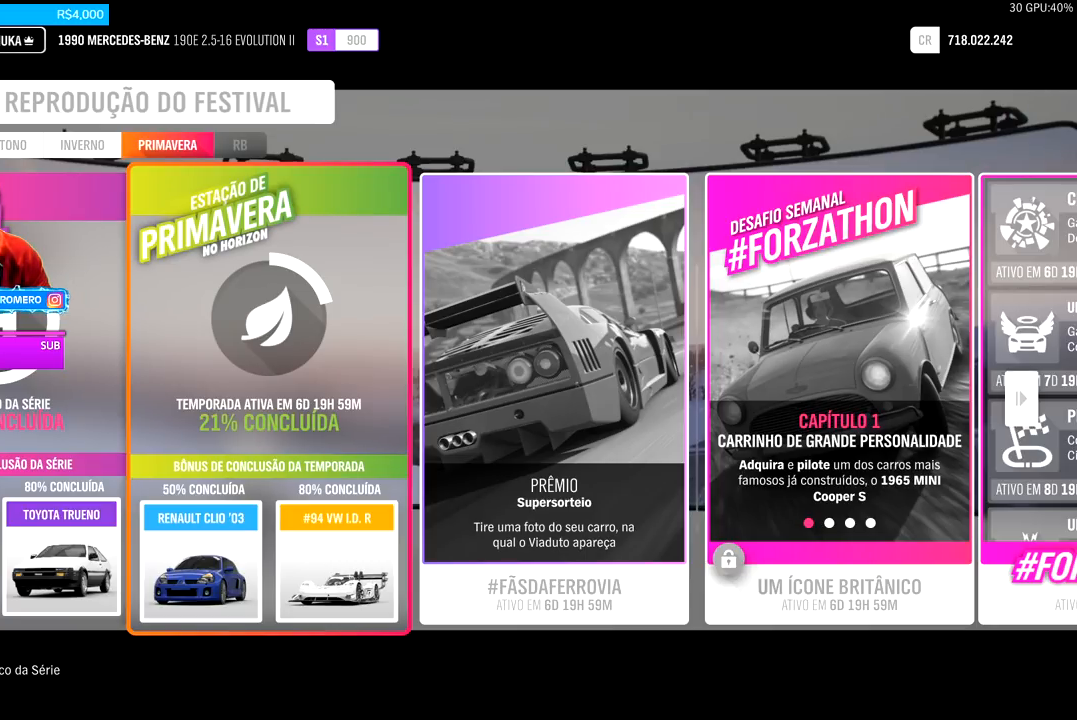
{"buttons": [], "left_stick": "center", "right_stick": "center", "events": [[434, "DPAD_LEFT", "down"], [484, "DPAD_LEFT", "up"]]}